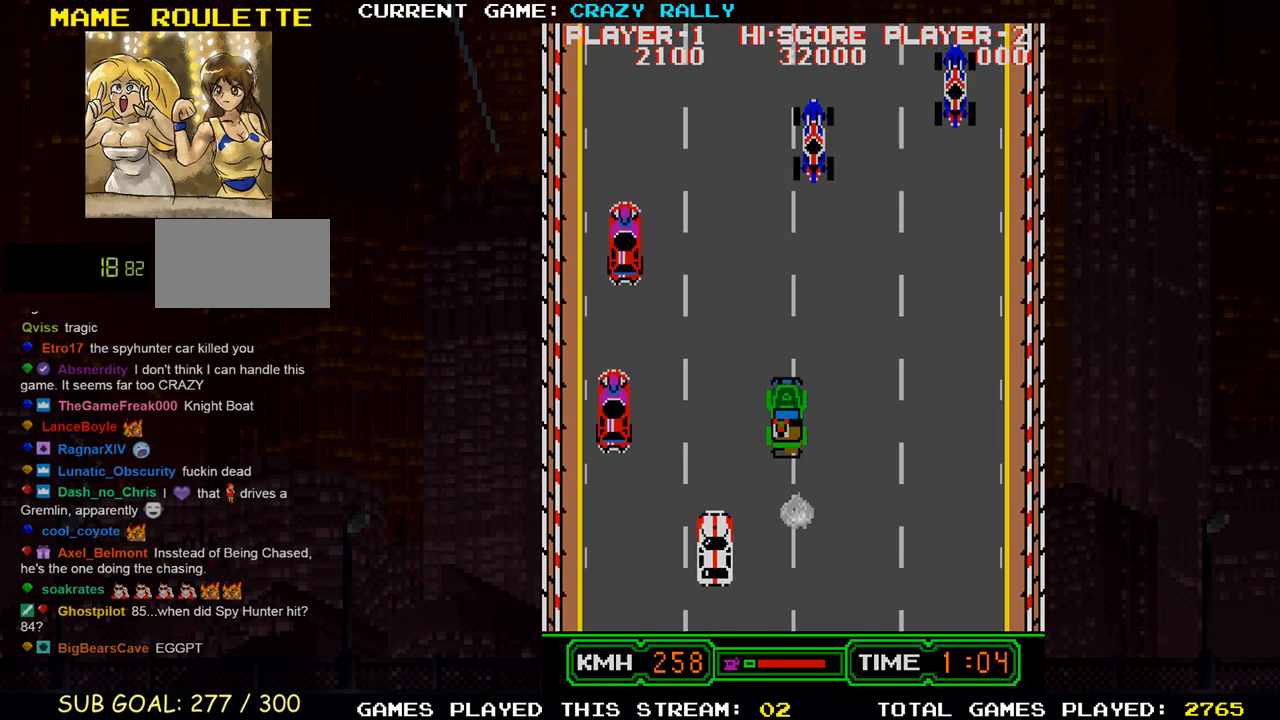
Gameplay with a controller (arcade stick); each line is a JSON object with the inputs held at the frame after it. "events" lists button and stick changes between this image and that frame as [ms after this image, input, new state], when the widget could be followed in between. Not read: L3 R3.
{"buttons": ["SQUARE"], "left_stick": "left", "events": [[500, "left_stick", "left"]]}
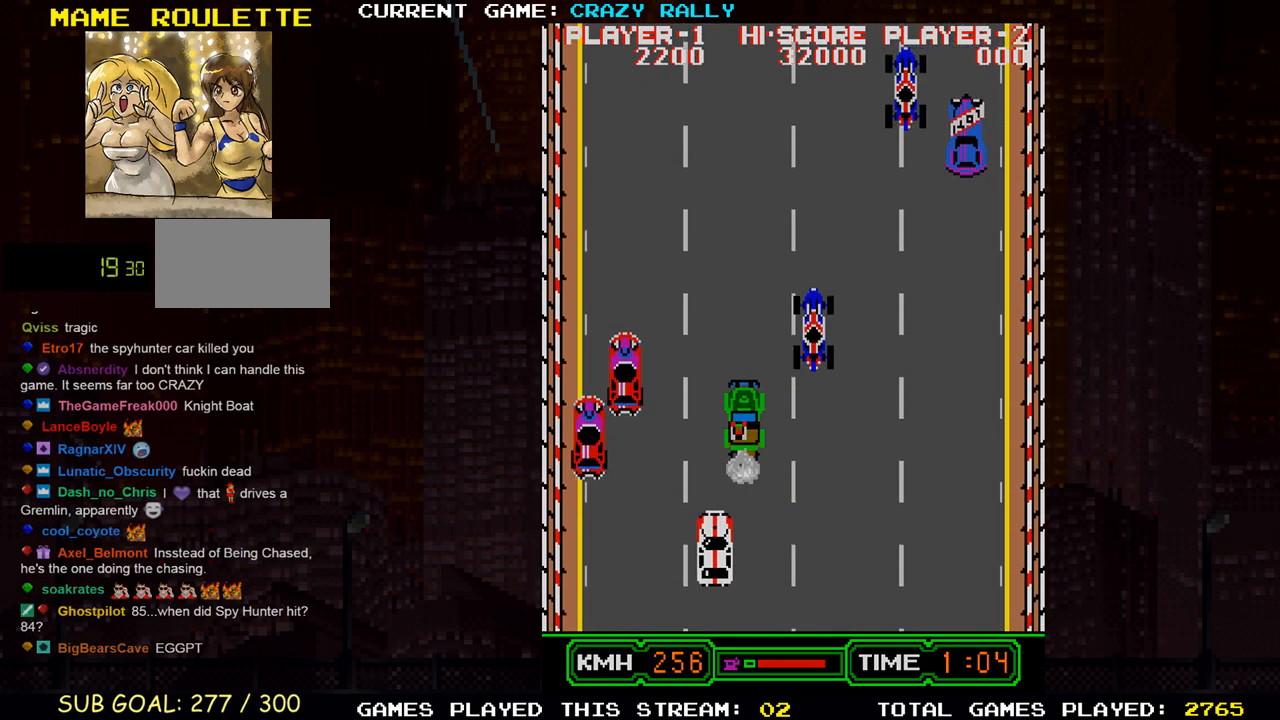
{"buttons": ["SQUARE"], "left_stick": "center", "events": [[133, "left_stick", "center"]]}
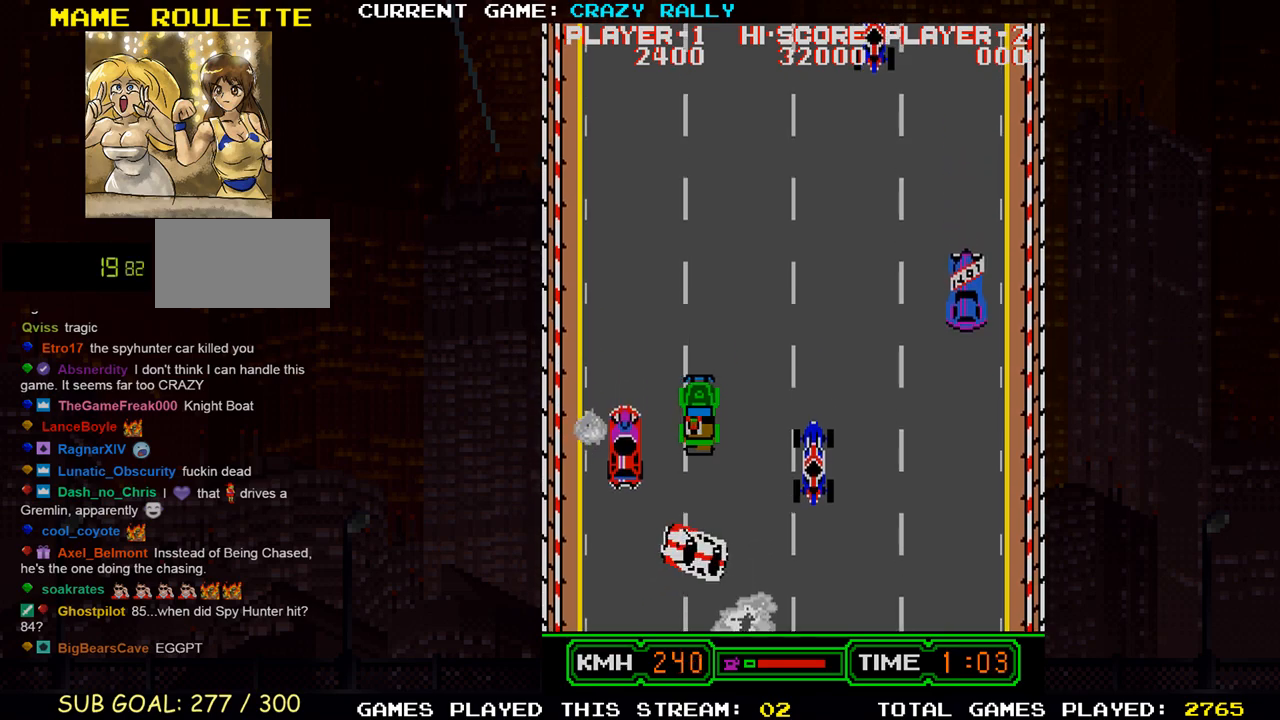
{"buttons": ["SQUARE"], "left_stick": "center", "events": [[50, "left_stick", "right"], [400, "left_stick", "center"]]}
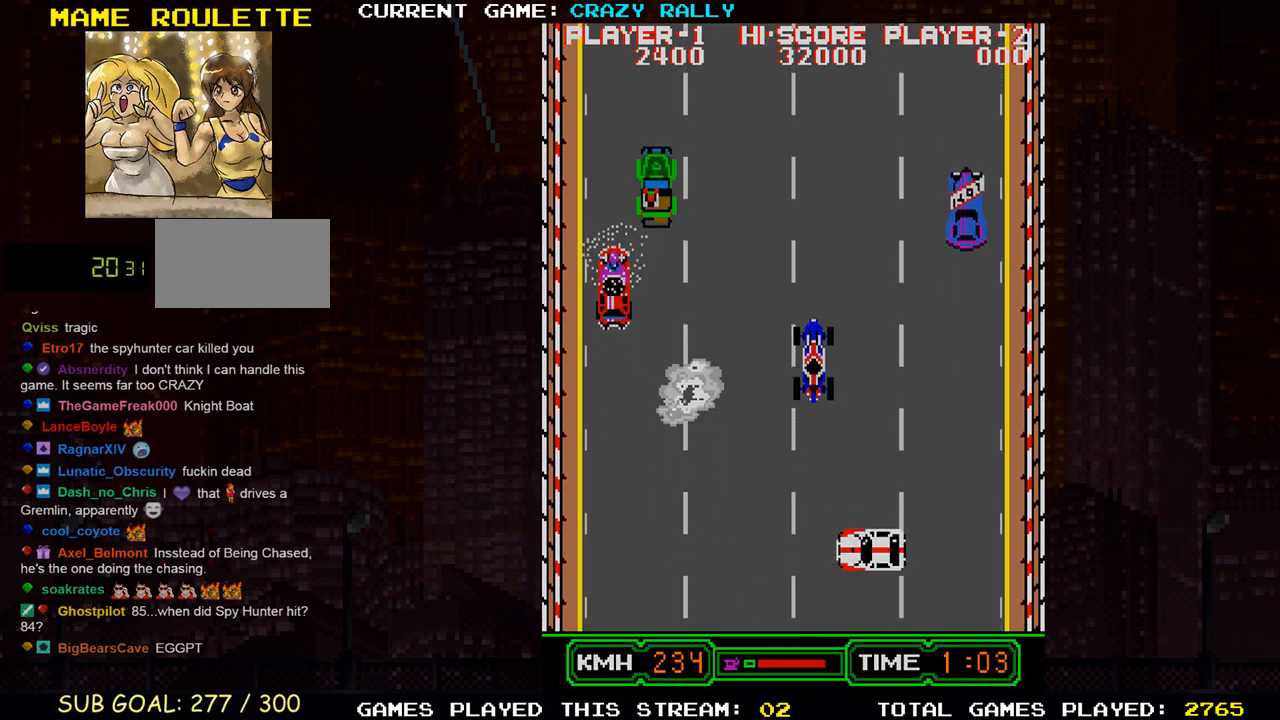
{"buttons": [], "left_stick": "left", "events": [[33, "left_stick", "left"], [233, "SQUARE", "up"], [333, "SQUARE", "down"], [483, "SQUARE", "up"]]}
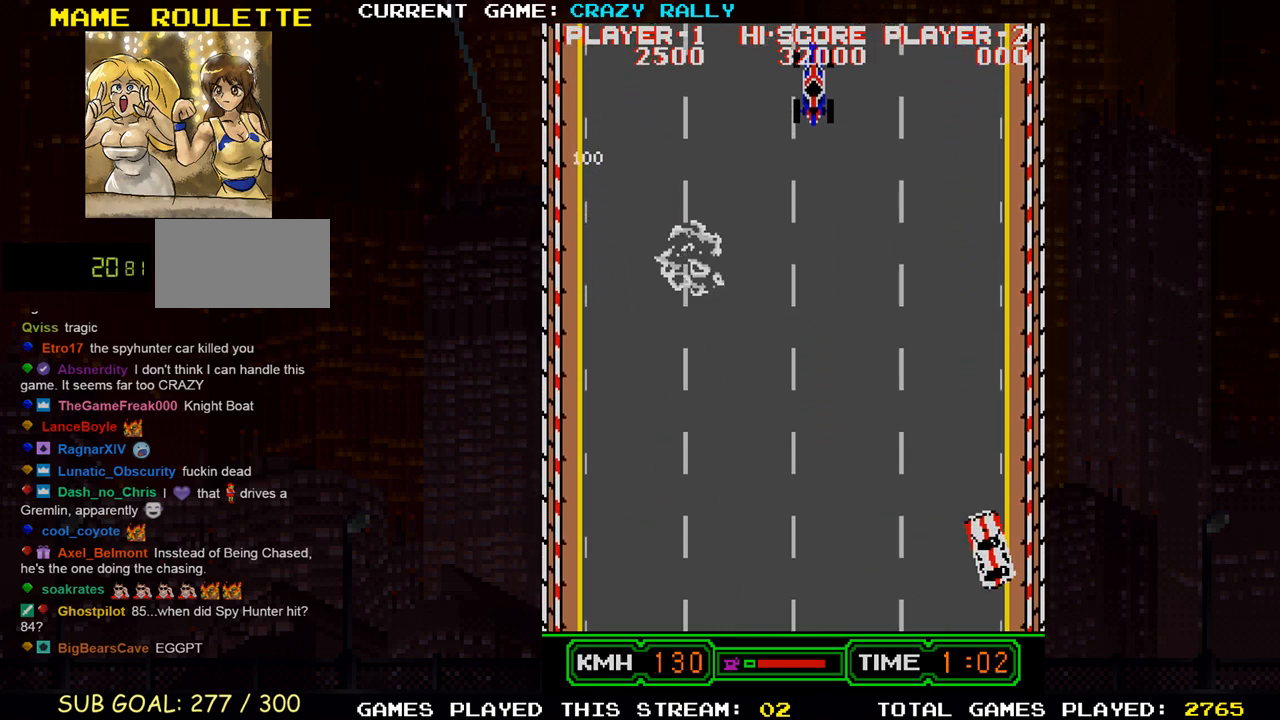
{"buttons": ["SQUARE"], "left_stick": "center", "events": [[50, "SQUARE", "down"], [233, "left_stick", "center"]]}
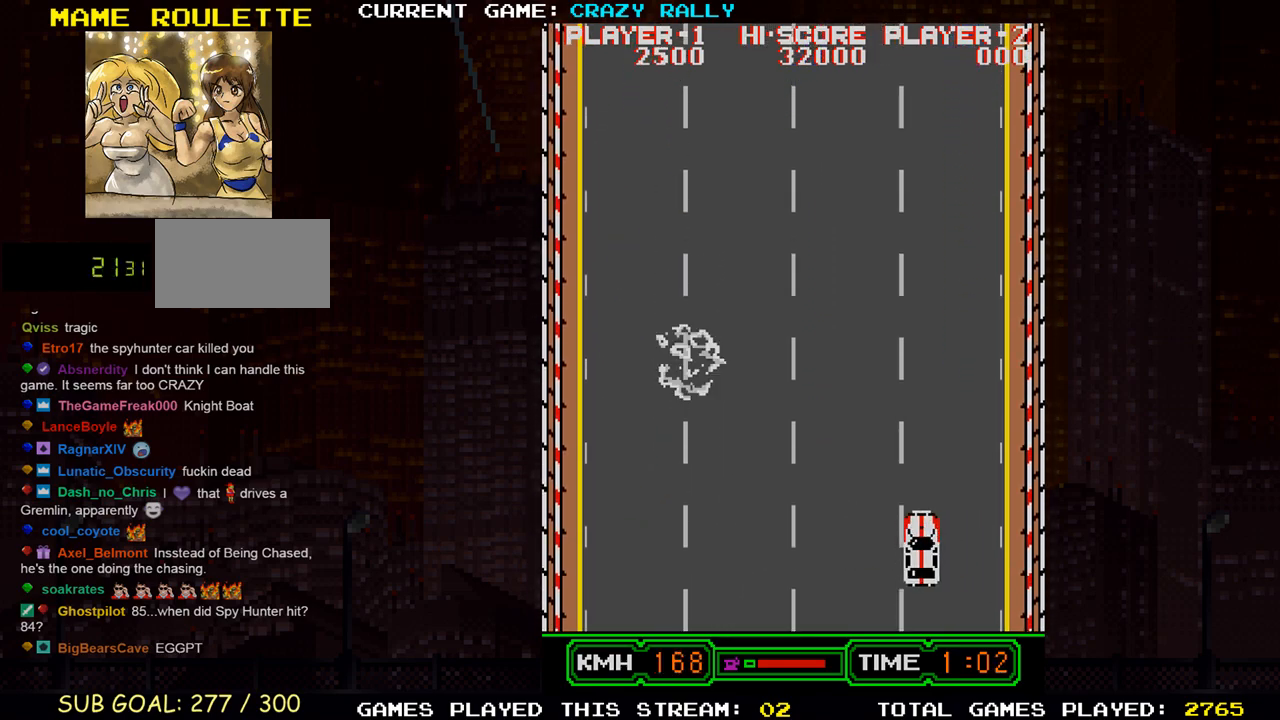
{"buttons": ["SQUARE"], "left_stick": "center", "events": []}
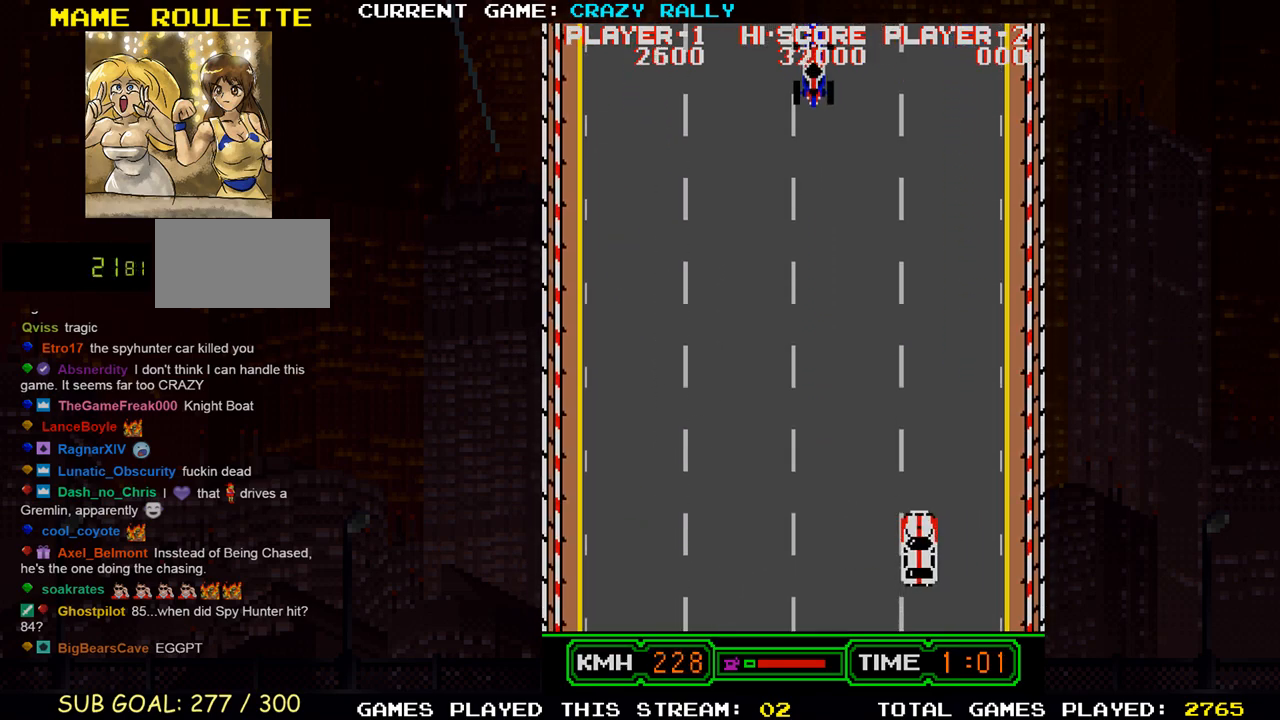
{"buttons": ["SQUARE"], "left_stick": "center", "events": []}
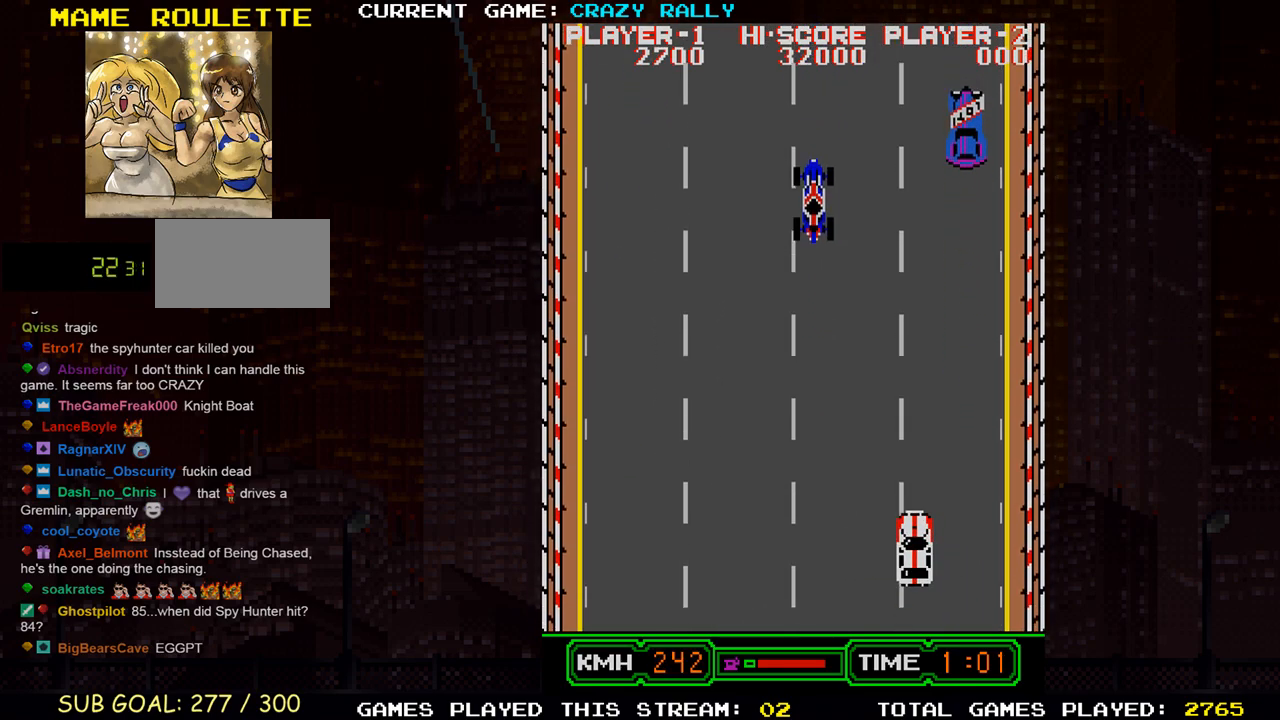
{"buttons": ["SQUARE"], "left_stick": "center", "events": [[17, "left_stick", "left"], [117, "left_stick", "center"]]}
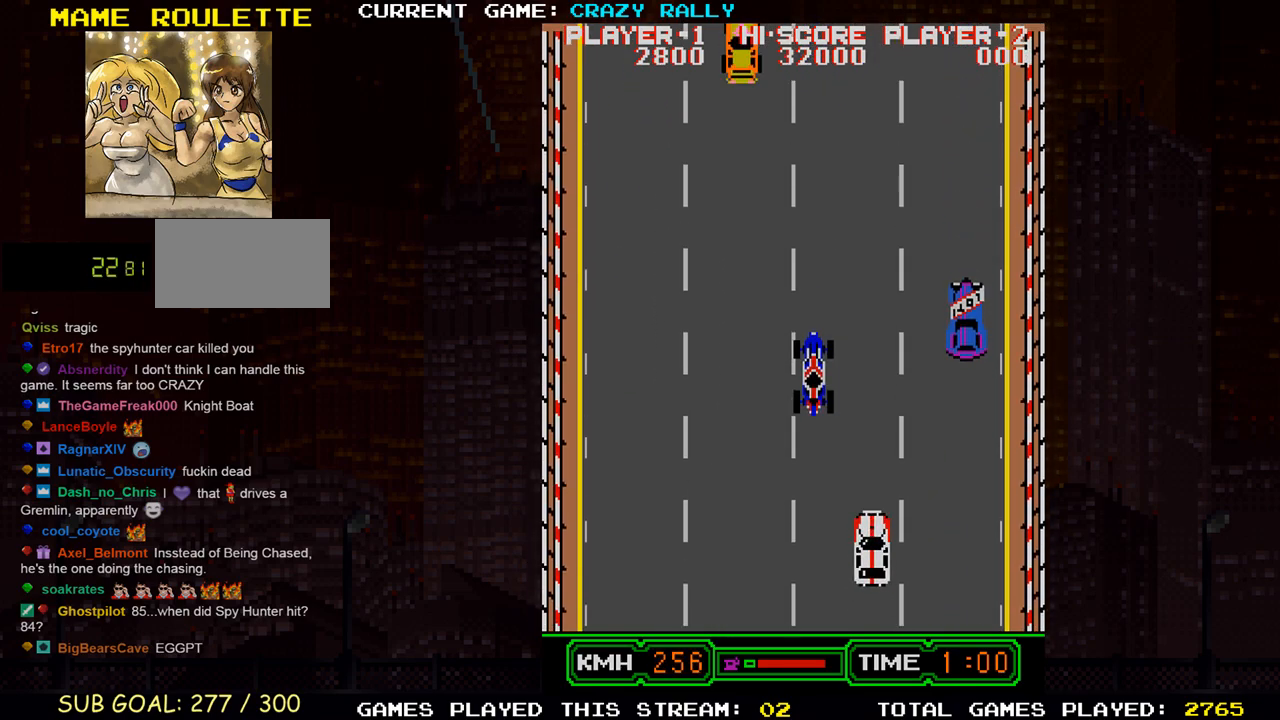
{"buttons": ["SQUARE"], "left_stick": "right", "events": [[333, "left_stick", "right"]]}
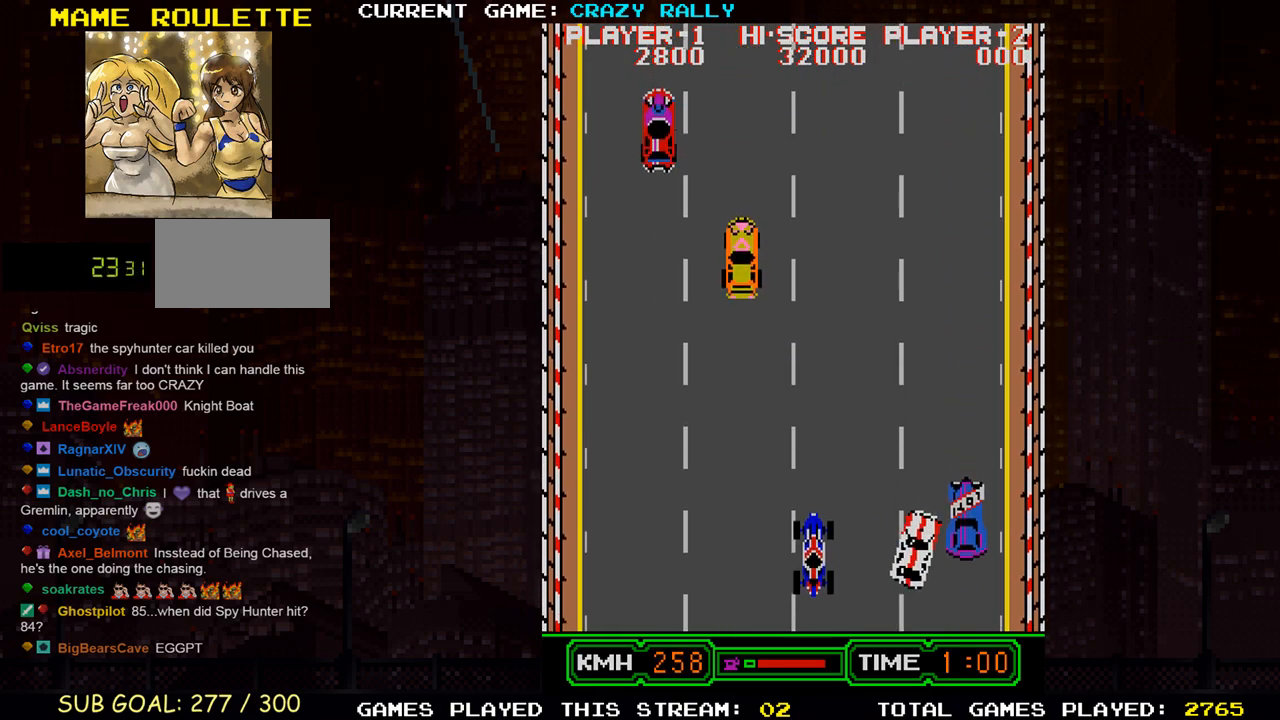
{"buttons": ["SQUARE"], "left_stick": "center", "events": [[50, "left_stick", "center"], [133, "left_stick", "left"], [300, "left_stick", "center"]]}
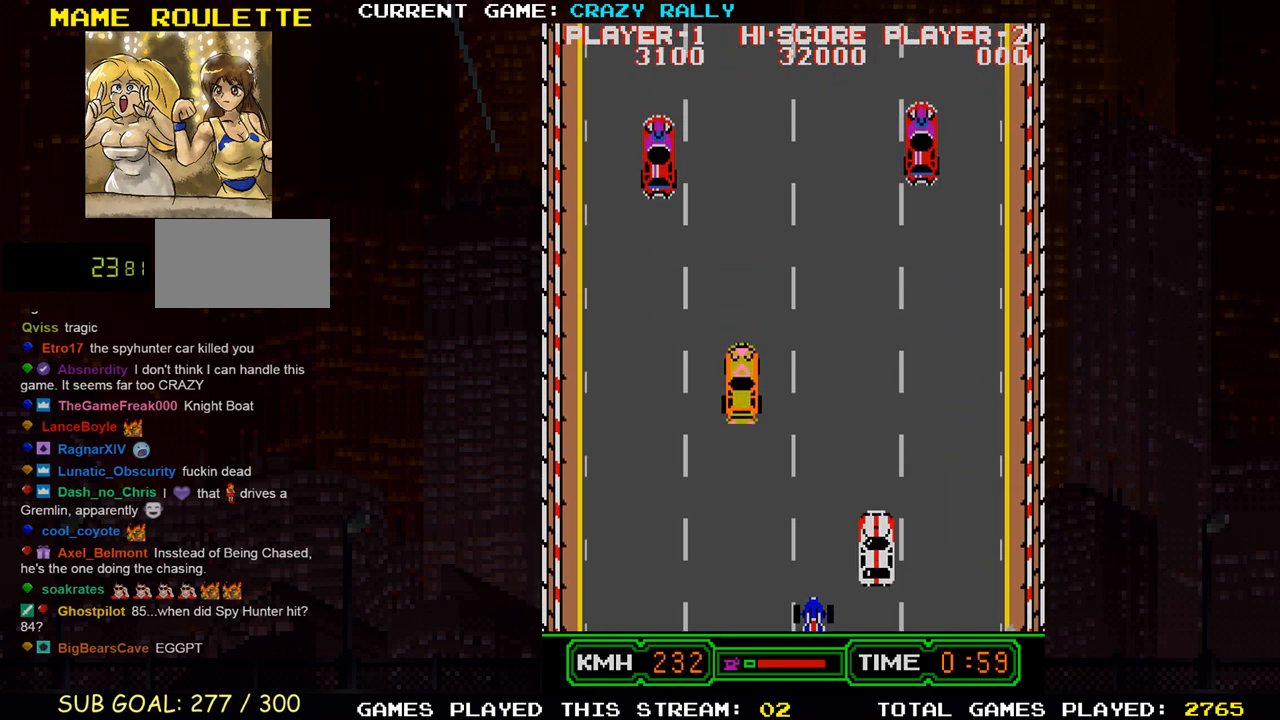
{"buttons": ["SQUARE"], "left_stick": "center", "events": [[333, "left_stick", "left"], [417, "left_stick", "center"]]}
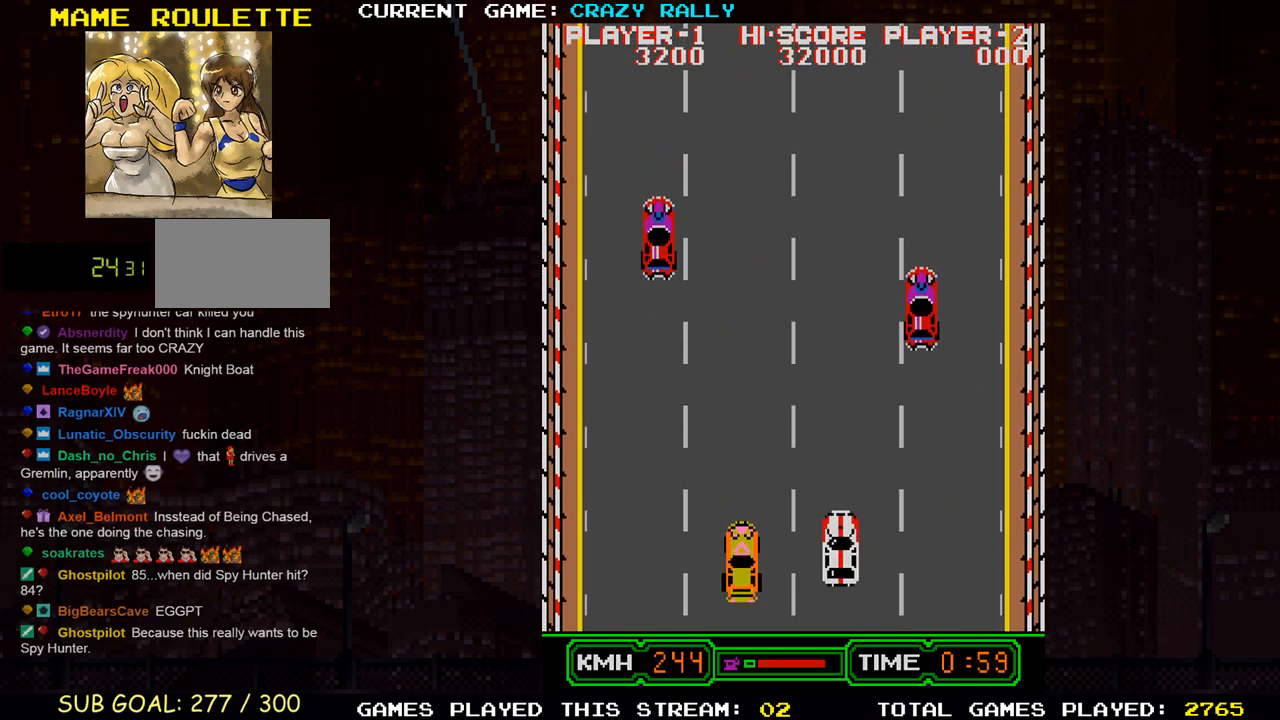
{"buttons": ["SQUARE"], "left_stick": "right", "events": [[333, "left_stick", "right"]]}
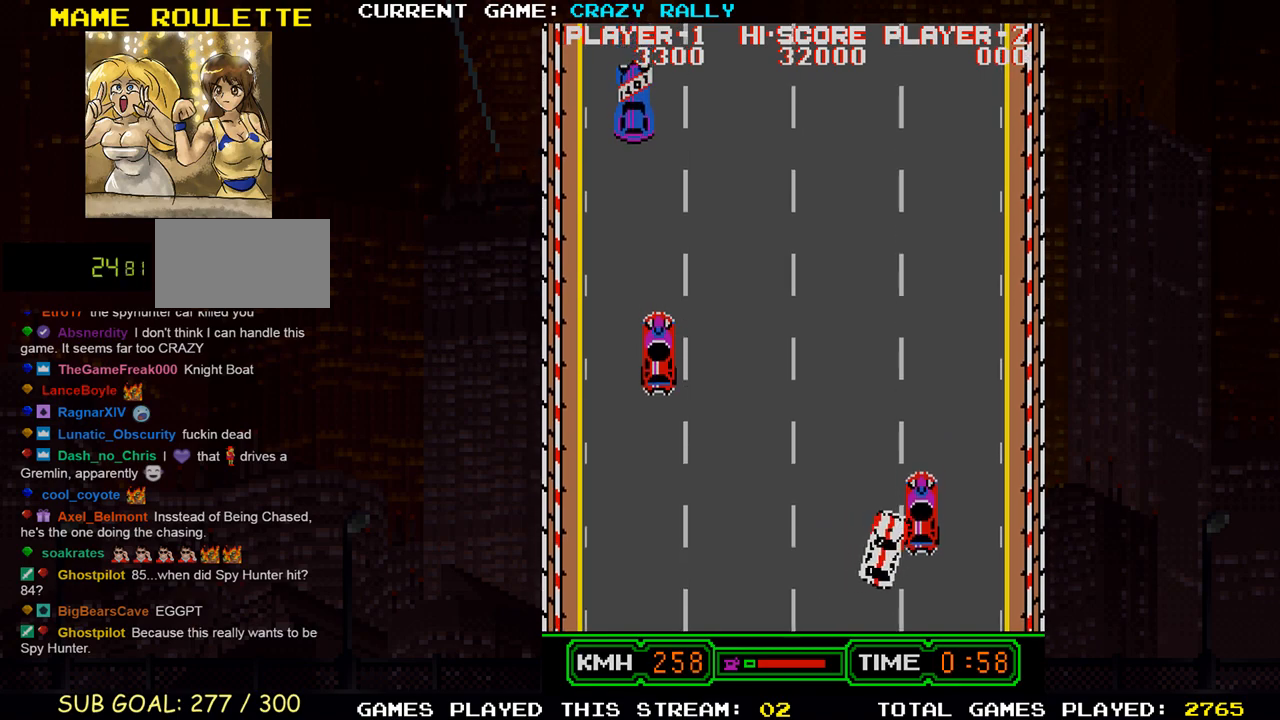
{"buttons": ["SQUARE"], "left_stick": "center", "events": [[33, "left_stick", "center"], [167, "left_stick", "left"], [283, "left_stick", "center"]]}
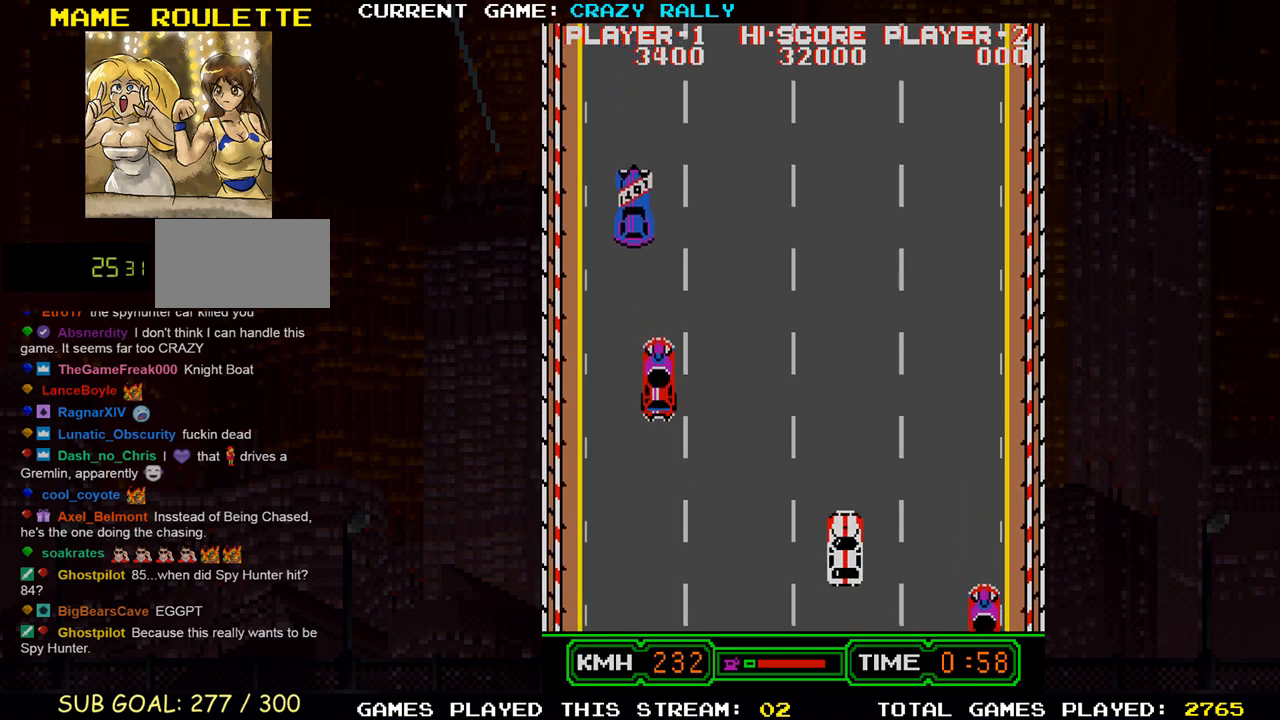
{"buttons": ["SQUARE"], "left_stick": "center", "events": []}
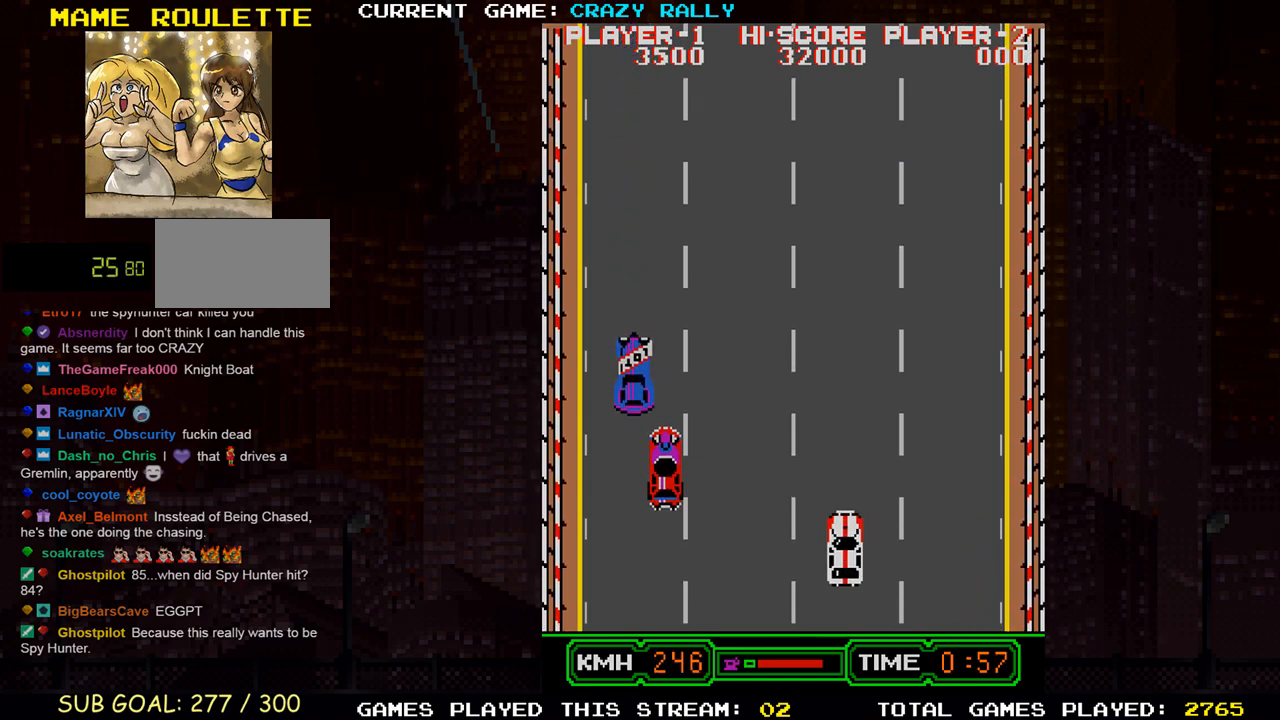
{"buttons": ["SQUARE"], "left_stick": "center", "events": []}
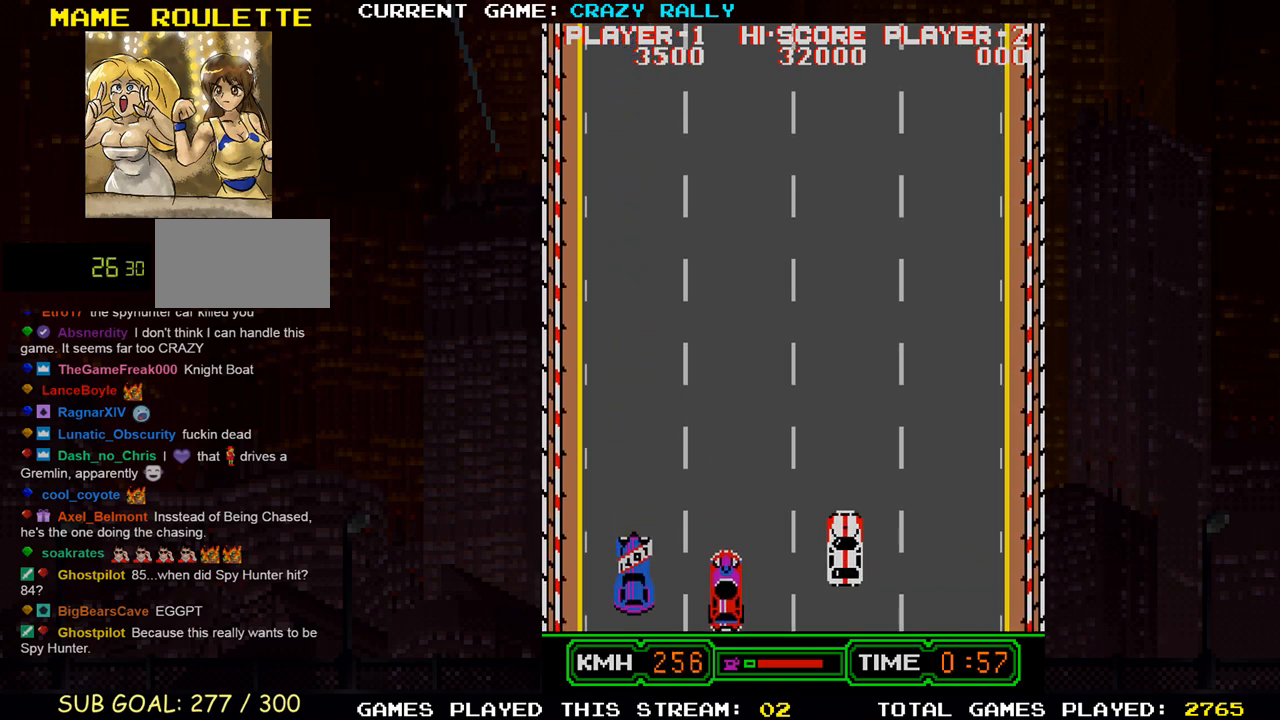
{"buttons": ["SQUARE"], "left_stick": "center", "events": []}
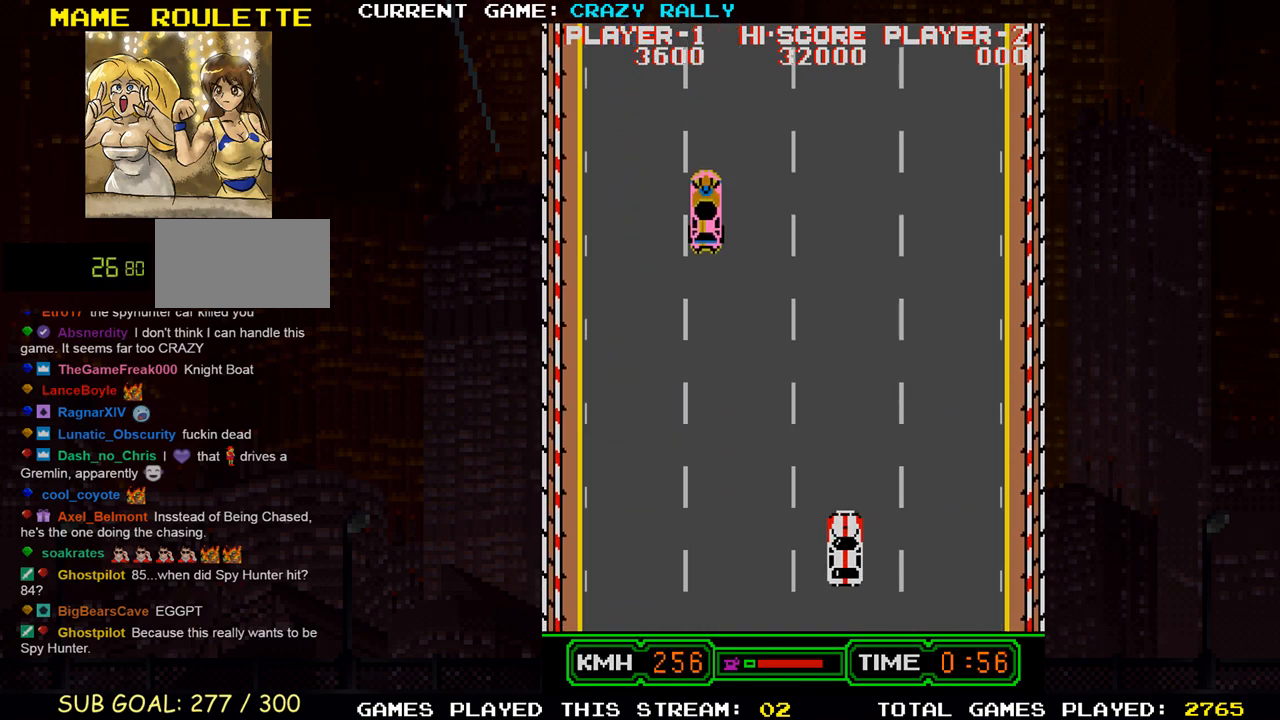
{"buttons": ["SQUARE"], "left_stick": "left", "events": [[467, "left_stick", "left"]]}
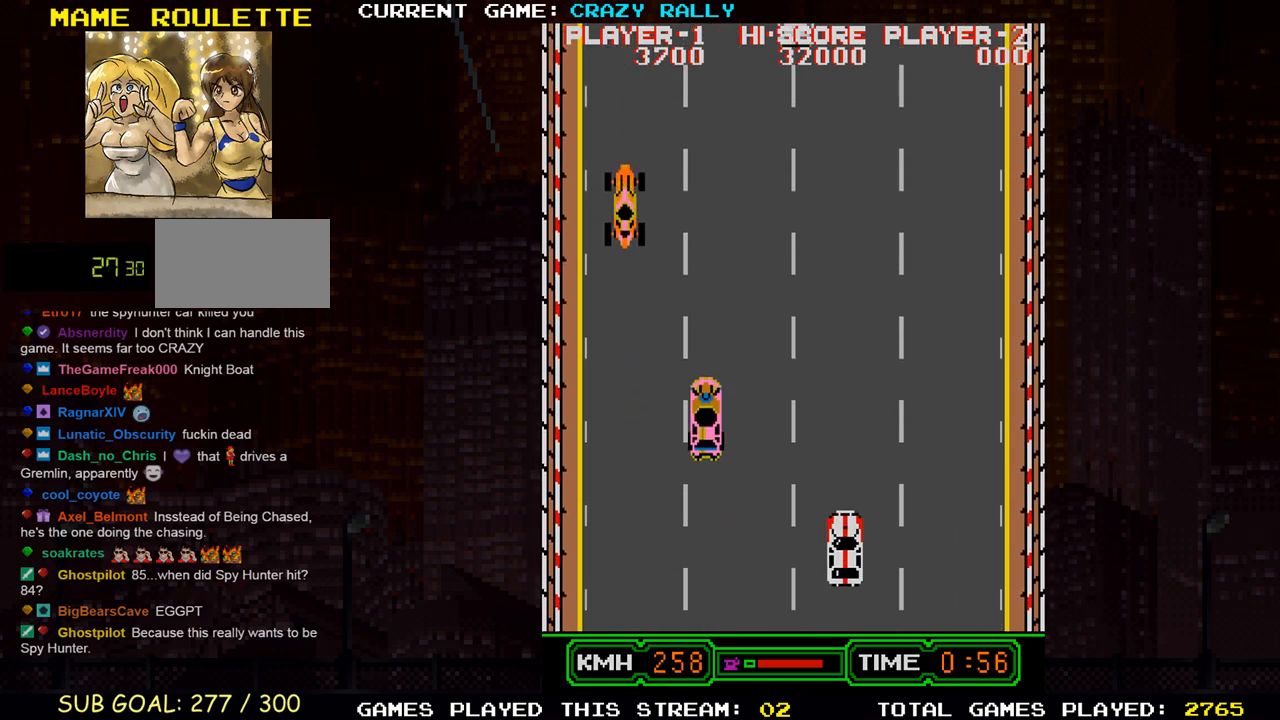
{"buttons": ["SQUARE"], "left_stick": "left", "events": [[267, "left_stick", "center"], [317, "left_stick", "right"], [400, "left_stick", "center"], [467, "left_stick", "left"]]}
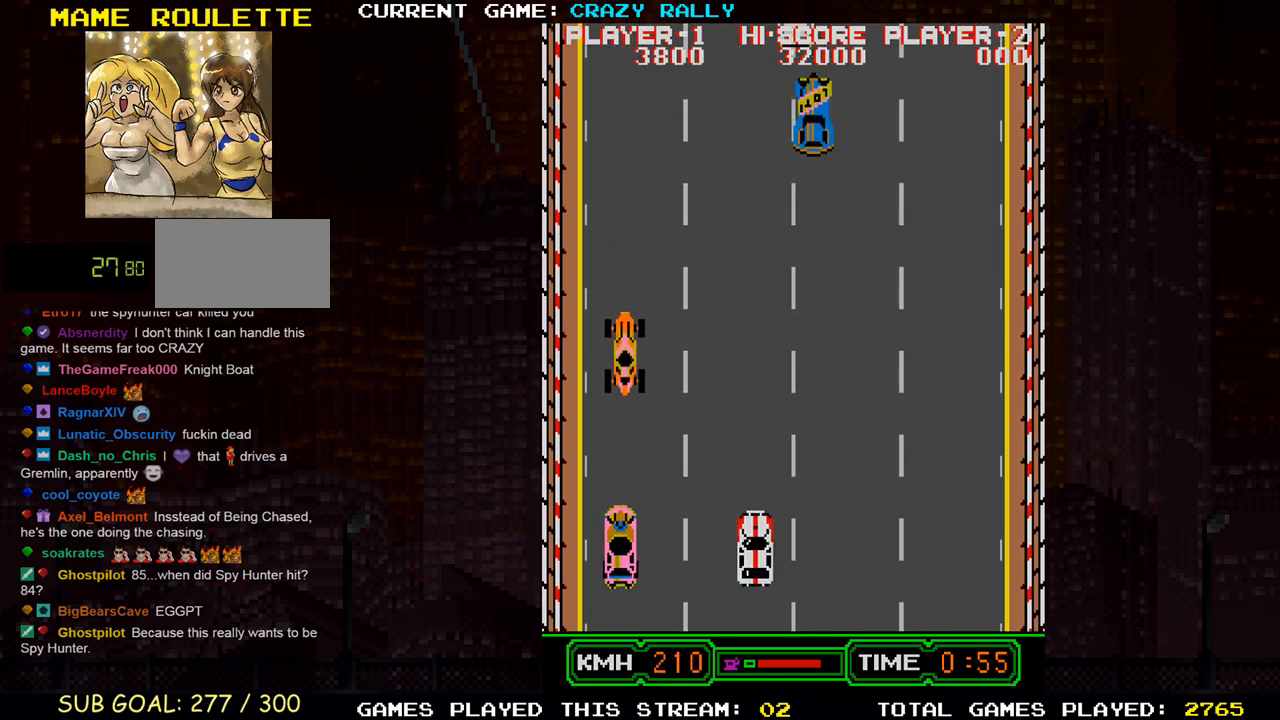
{"buttons": ["SQUARE"], "left_stick": "left", "events": [[283, "left_stick", "right"], [417, "left_stick", "center"], [467, "left_stick", "left"]]}
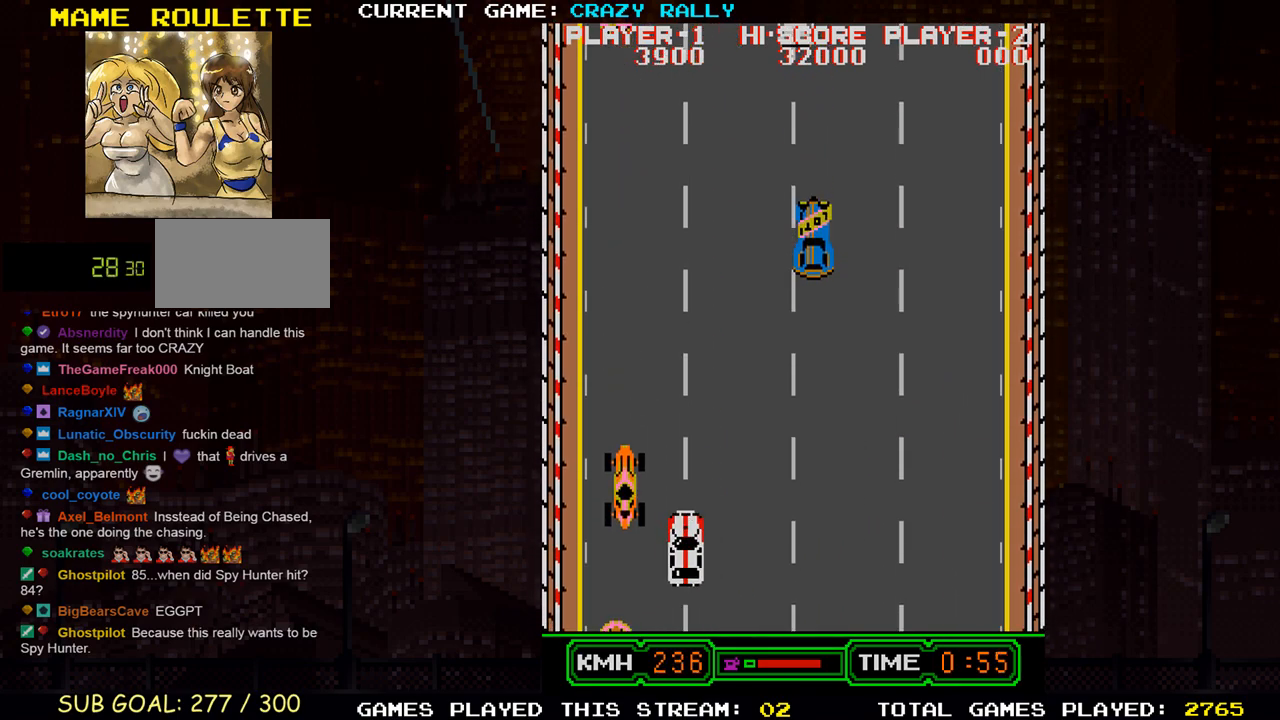
{"buttons": ["SQUARE"], "left_stick": "right", "events": [[300, "left_stick", "right"]]}
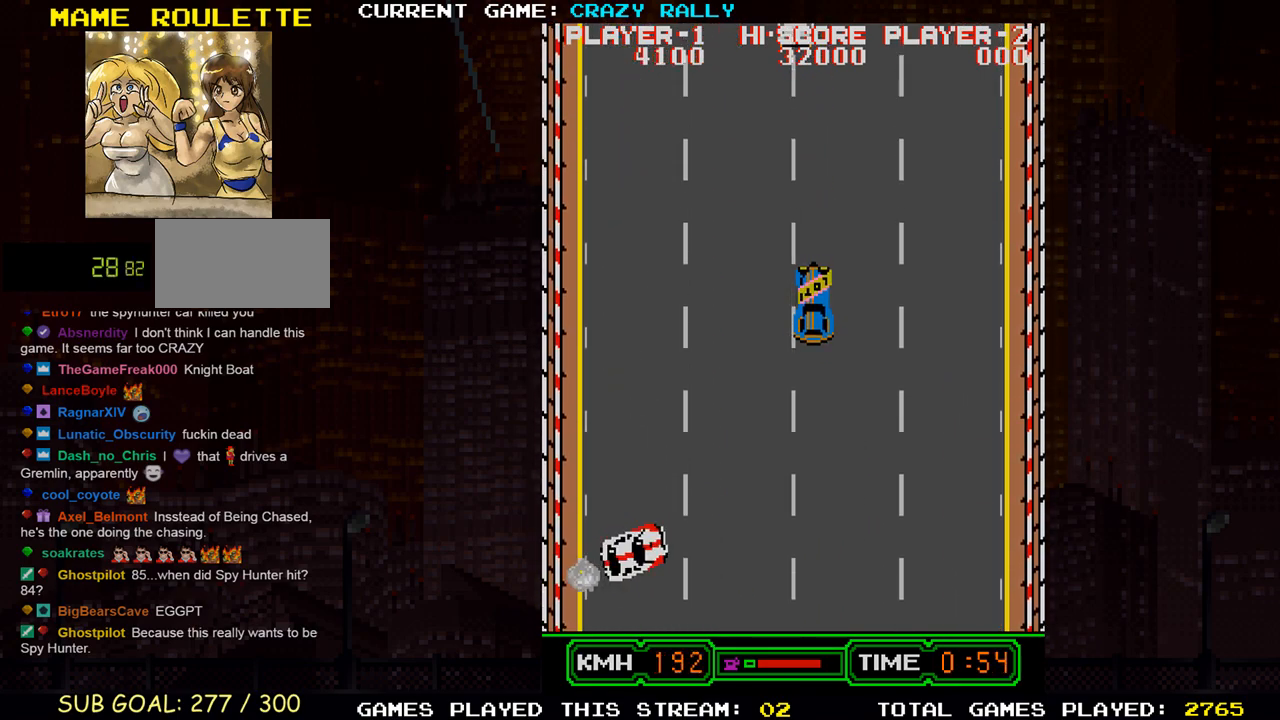
{"buttons": ["SQUARE"], "left_stick": "center", "events": [[100, "left_stick", "center"]]}
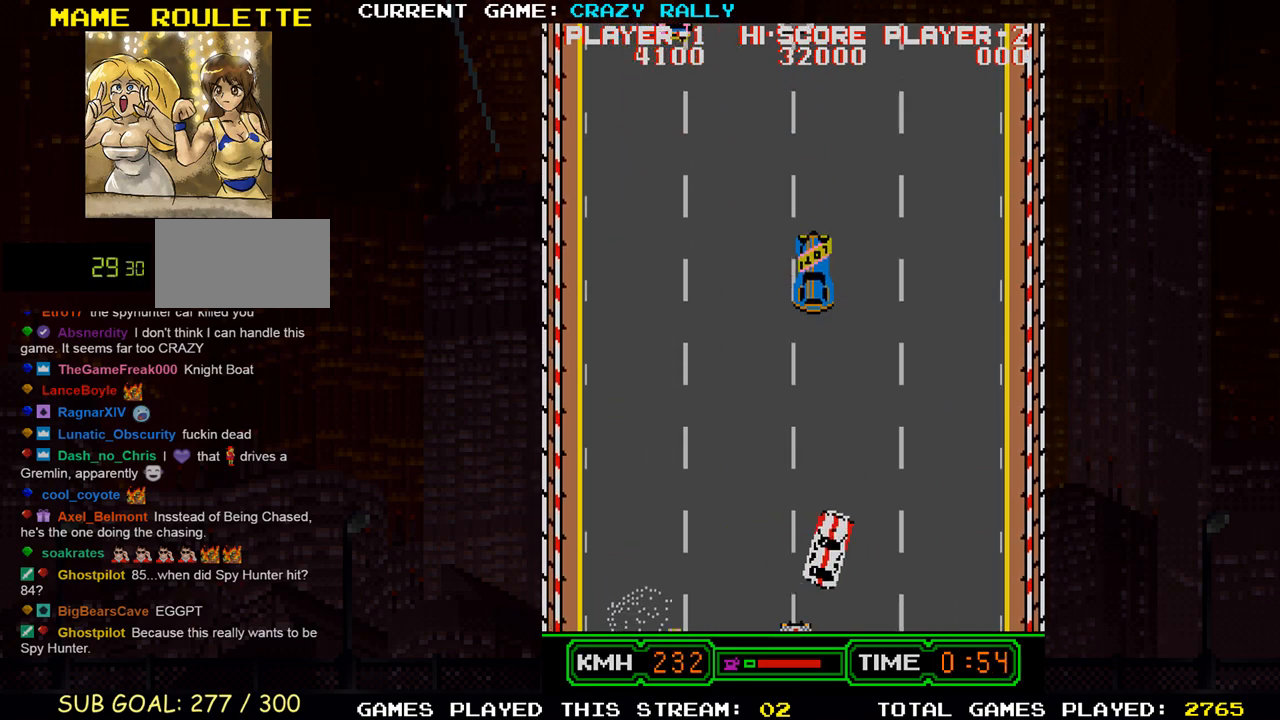
{"buttons": ["SQUARE"], "left_stick": "left", "events": [[150, "left_stick", "left"], [250, "SQUARE", "up"], [333, "SQUARE", "down"], [400, "SQUARE", "up"], [467, "SQUARE", "down"]]}
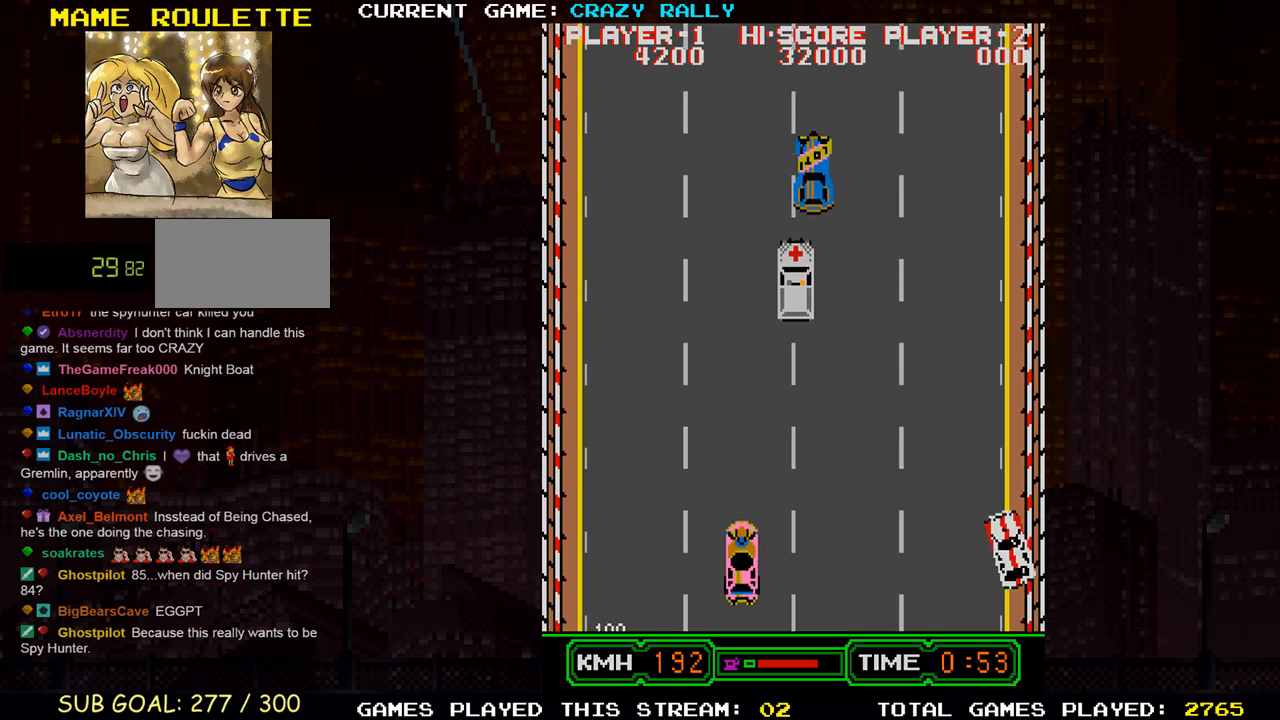
{"buttons": ["SQUARE"], "left_stick": "left", "events": []}
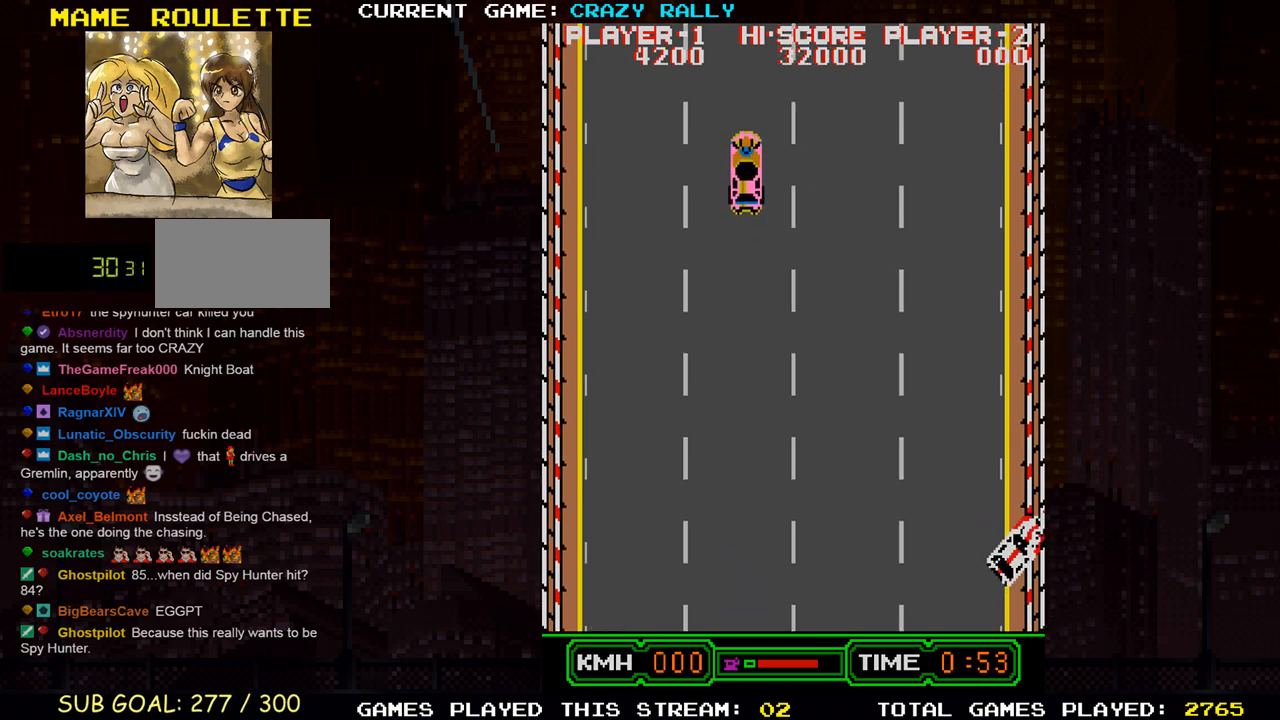
{"buttons": ["SQUARE"], "left_stick": "center", "events": [[50, "left_stick", "center"]]}
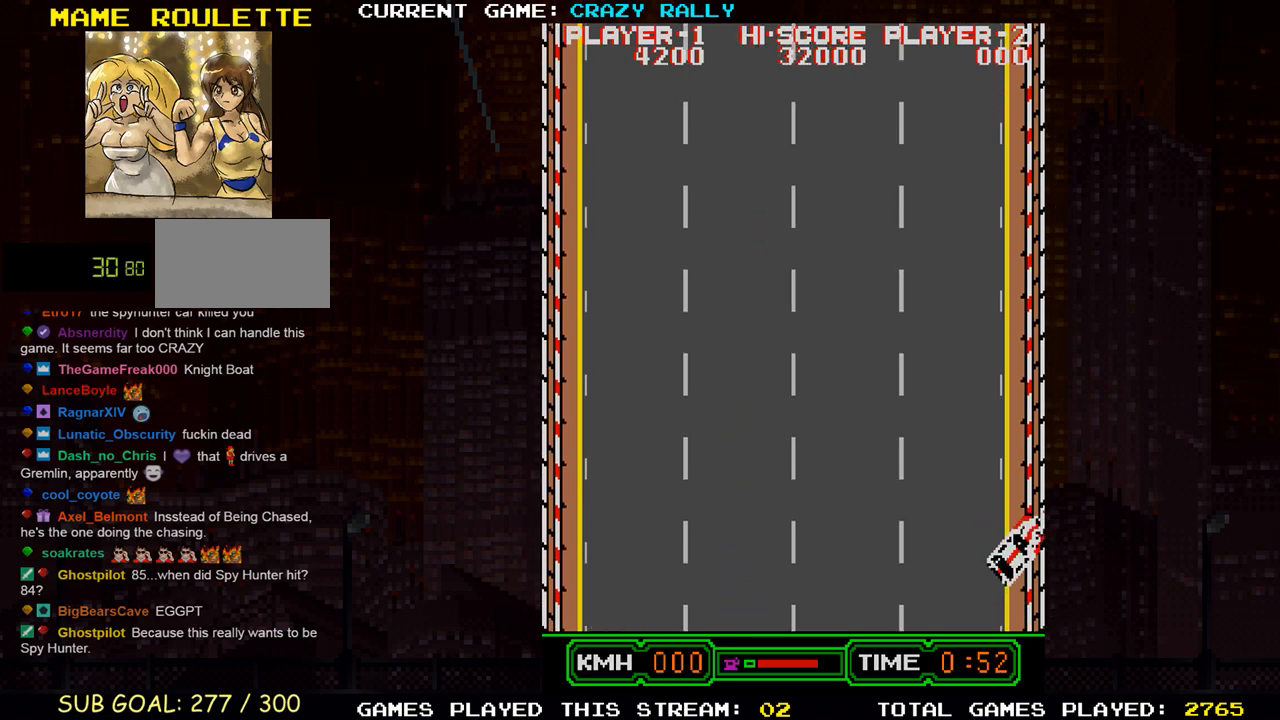
{"buttons": ["SQUARE"], "left_stick": "center", "events": []}
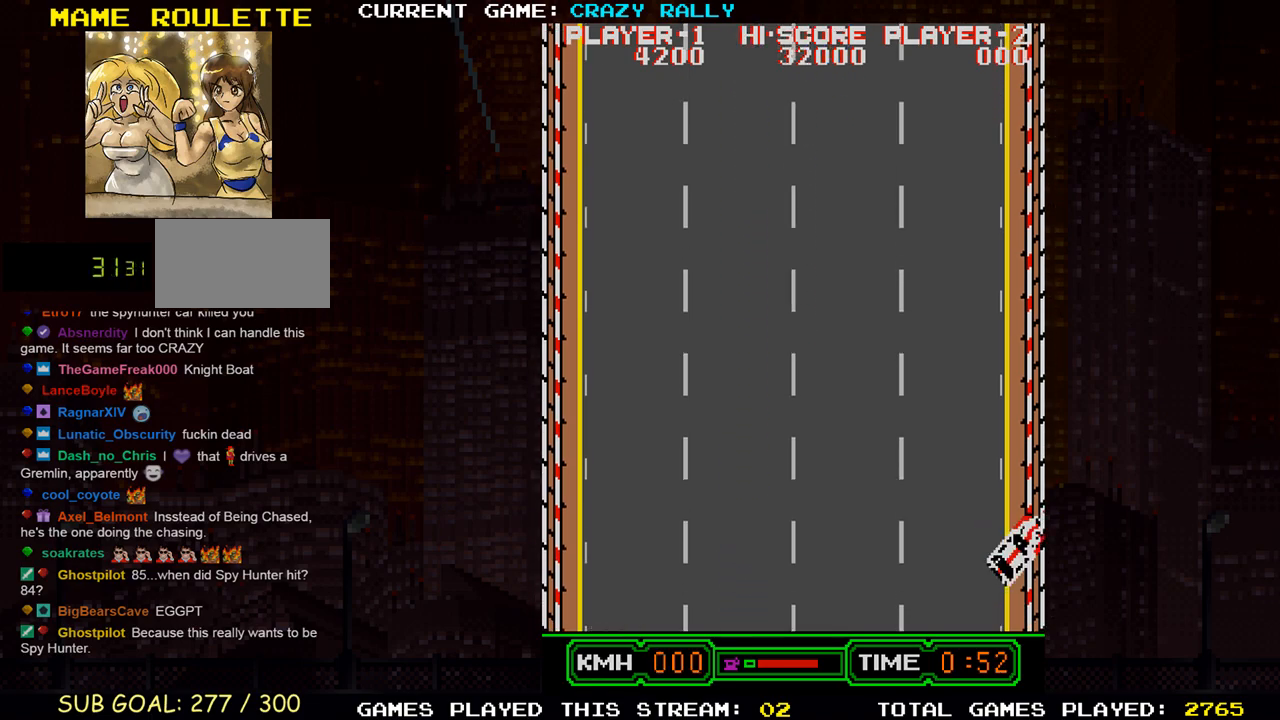
{"buttons": ["SQUARE"], "left_stick": "center", "events": []}
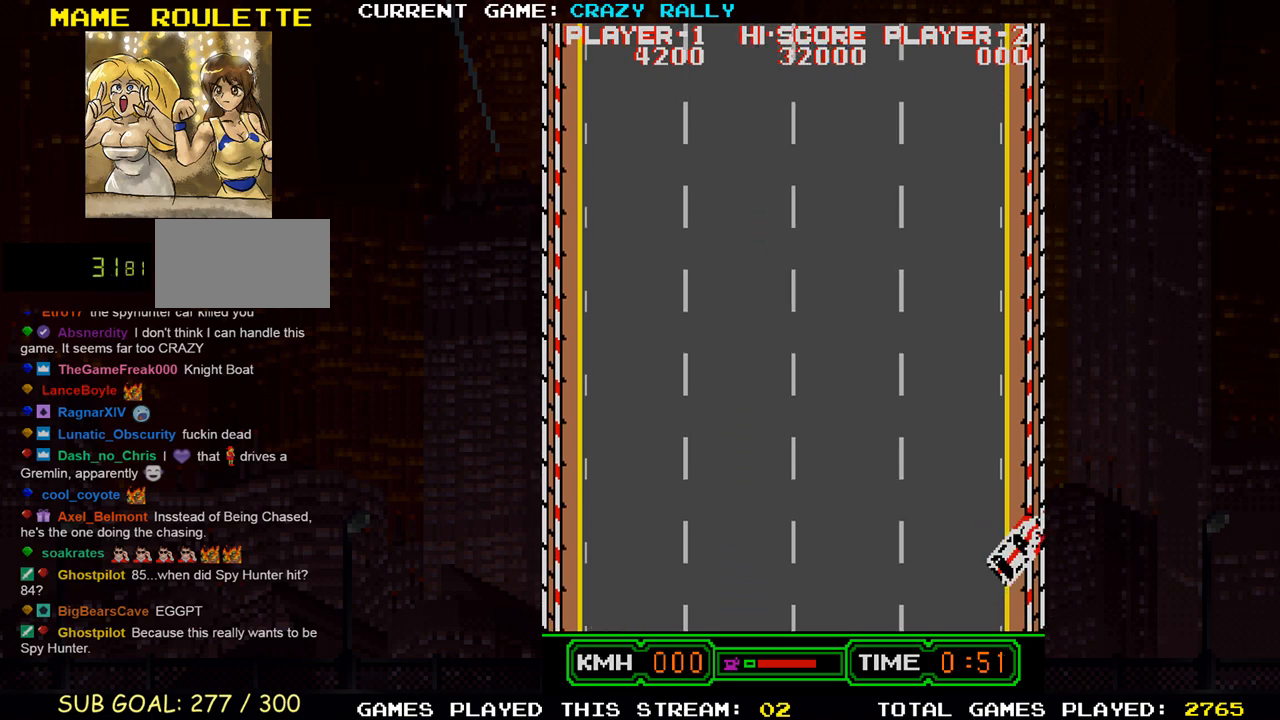
{"buttons": ["SQUARE"], "left_stick": "left", "events": [[150, "left_stick", "left"]]}
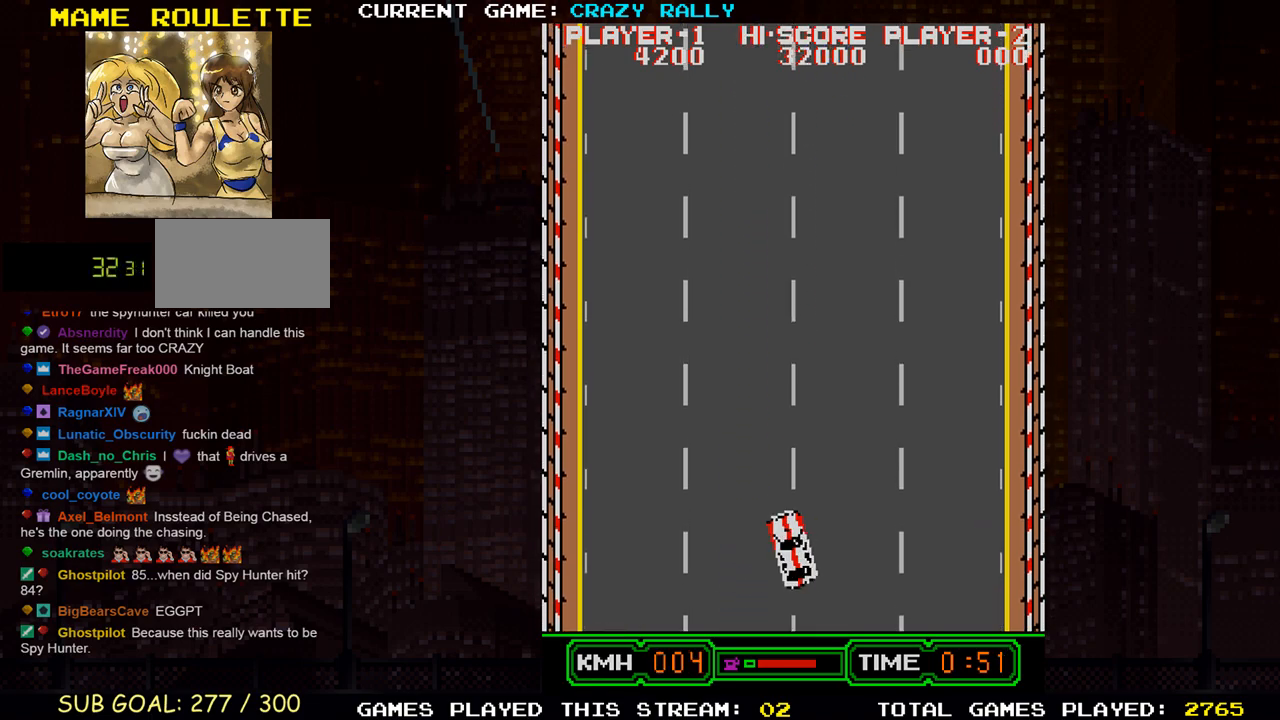
{"buttons": ["SQUARE"], "left_stick": "center", "events": [[67, "left_stick", "center"], [250, "left_stick", "right"], [400, "left_stick", "center"]]}